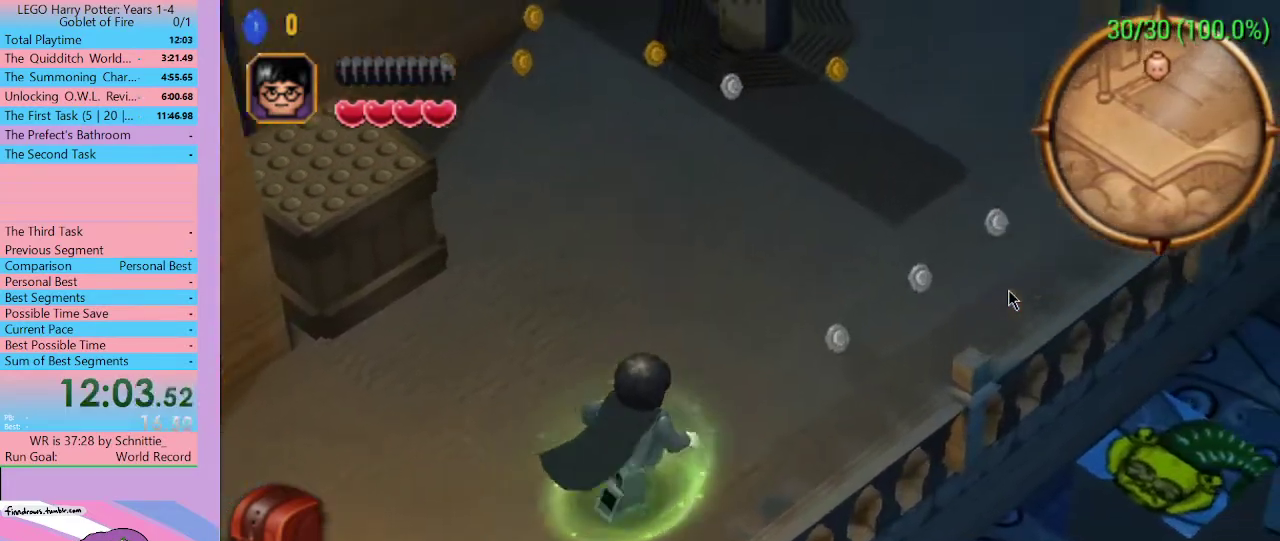
Gameplay with a controller (Xbox layout); each line is a JSON object with the inputs held at the frame after it. "events" lists button and stick changes between this image and that frame as [ms after this image, input, new state], when the widget could be followed in between. Not read: L3 R3.
{"buttons": [], "left_stick": "up-right", "right_stick": "center", "events": []}
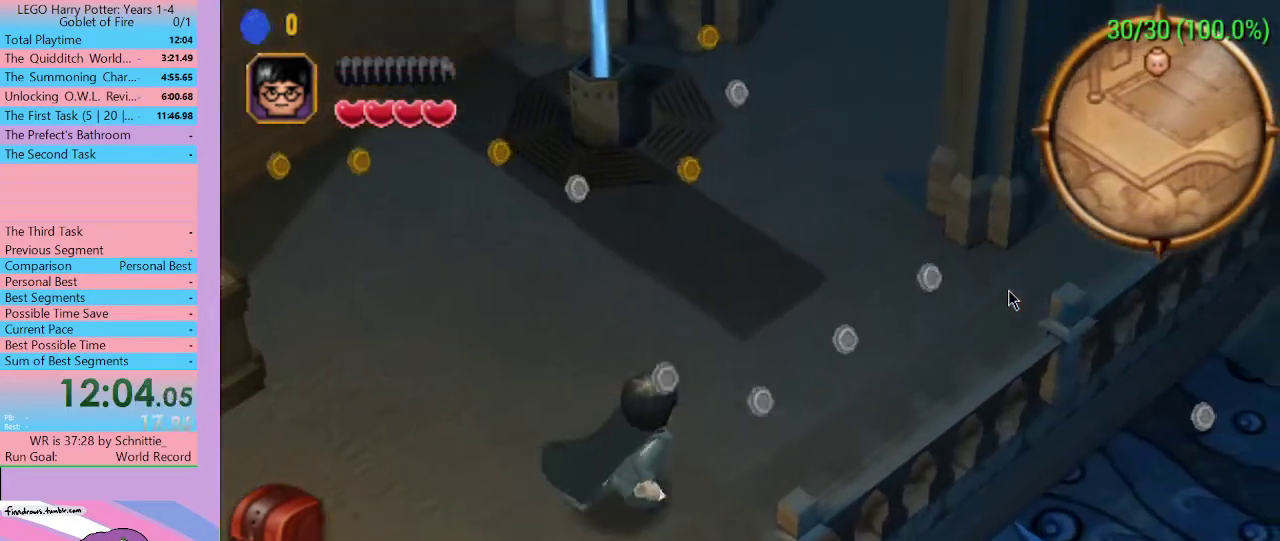
{"buttons": ["A"], "left_stick": "up-right", "right_stick": "center", "events": [[500, "A", "down"]]}
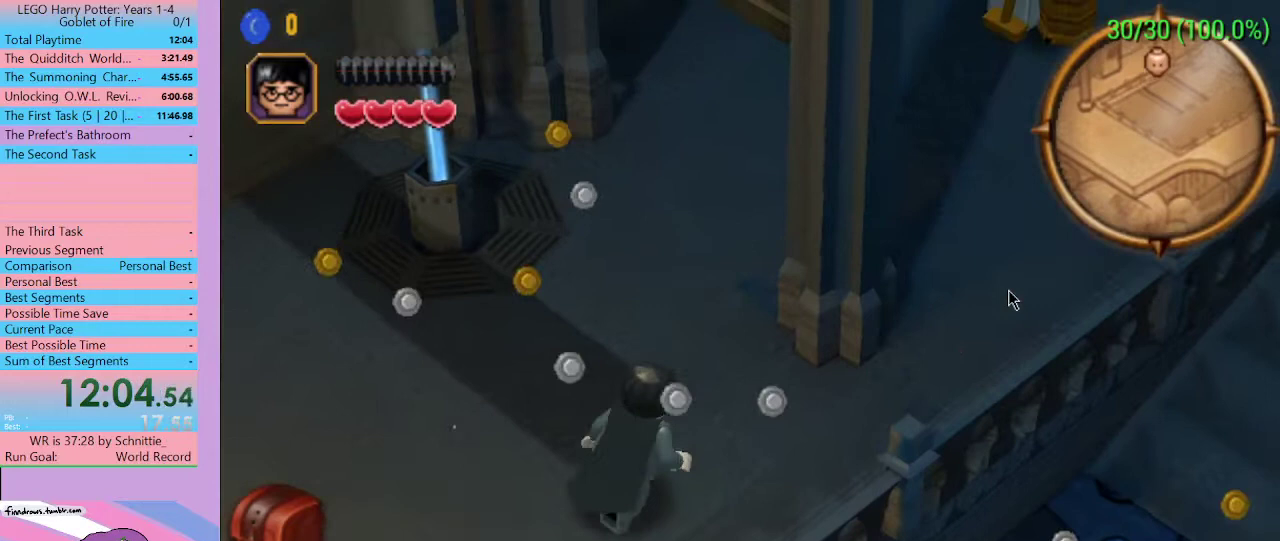
{"buttons": [], "left_stick": "up-right", "right_stick": "center", "events": [[100, "A", "up"], [167, "A", "down"], [233, "A", "up"], [300, "A", "down"], [367, "A", "up"], [433, "A", "down"], [500, "A", "up"]]}
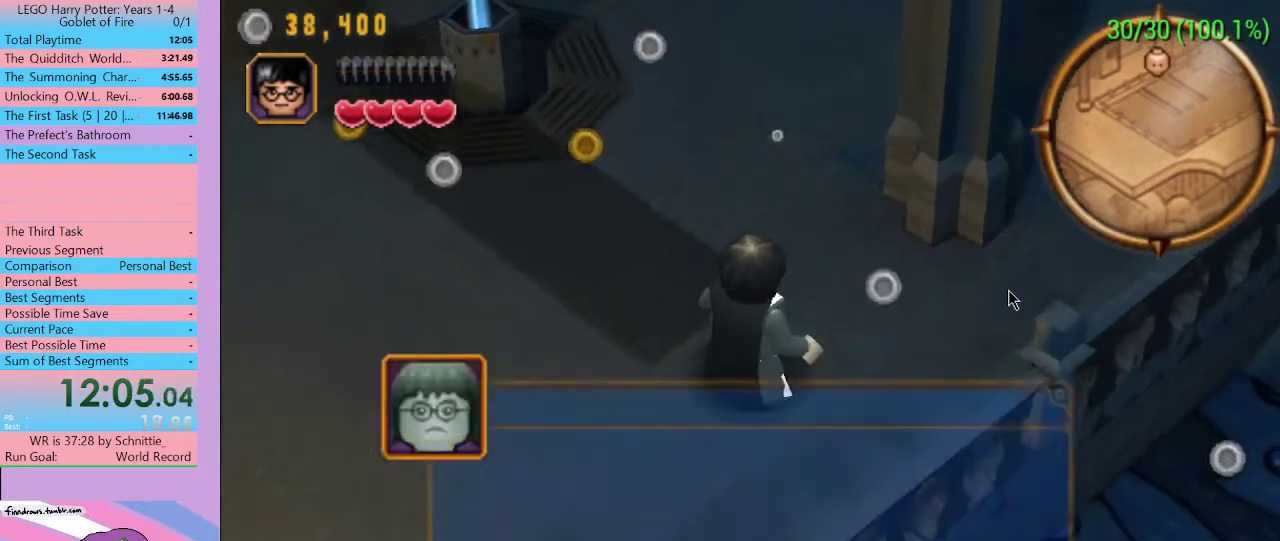
{"buttons": ["A"], "left_stick": "up-right", "right_stick": "center", "events": [[67, "A", "down"], [133, "A", "up"], [200, "A", "down"], [267, "A", "up"], [300, "A", "down"], [400, "A", "up"], [433, "A", "down"]]}
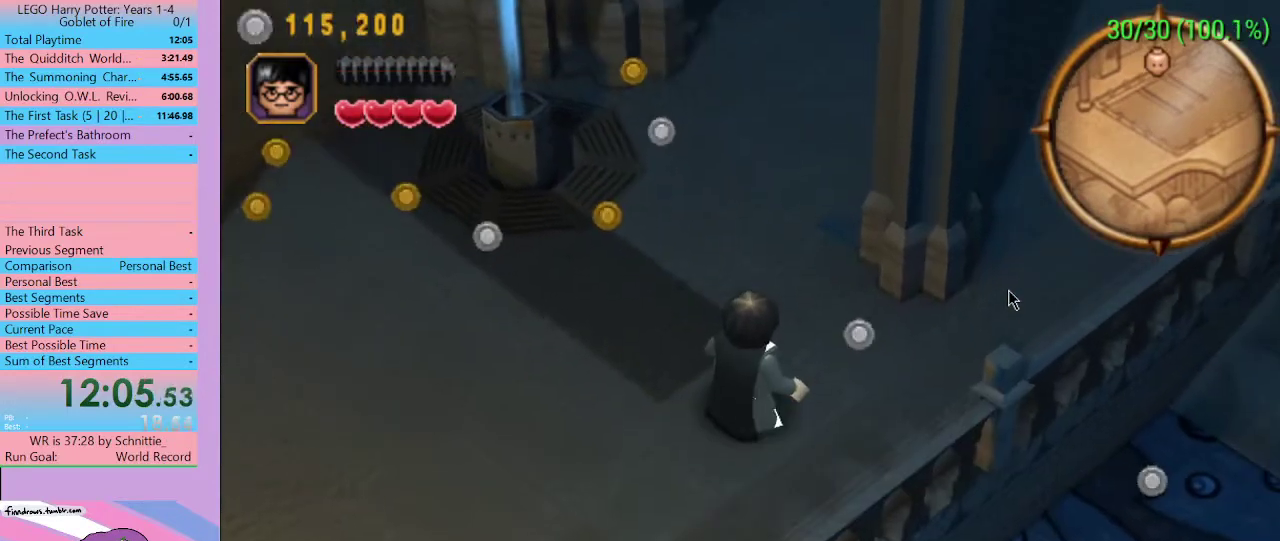
{"buttons": [], "left_stick": "up-right", "right_stick": "center", "events": [[33, "A", "up"]]}
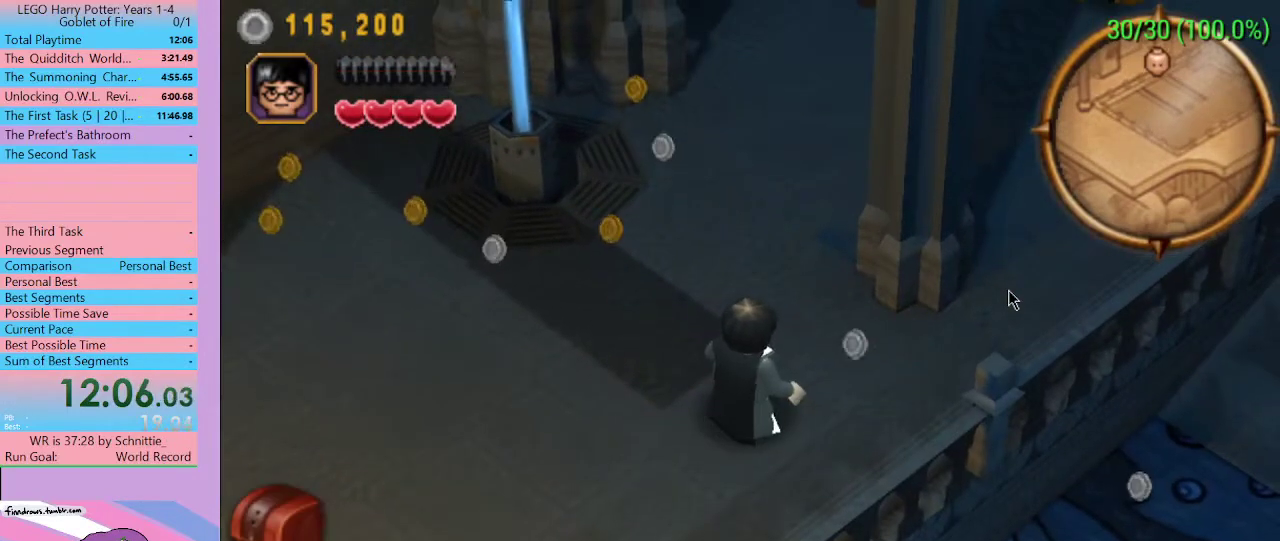
{"buttons": [], "left_stick": "right", "right_stick": "center", "events": [[500, "left_stick", "right"]]}
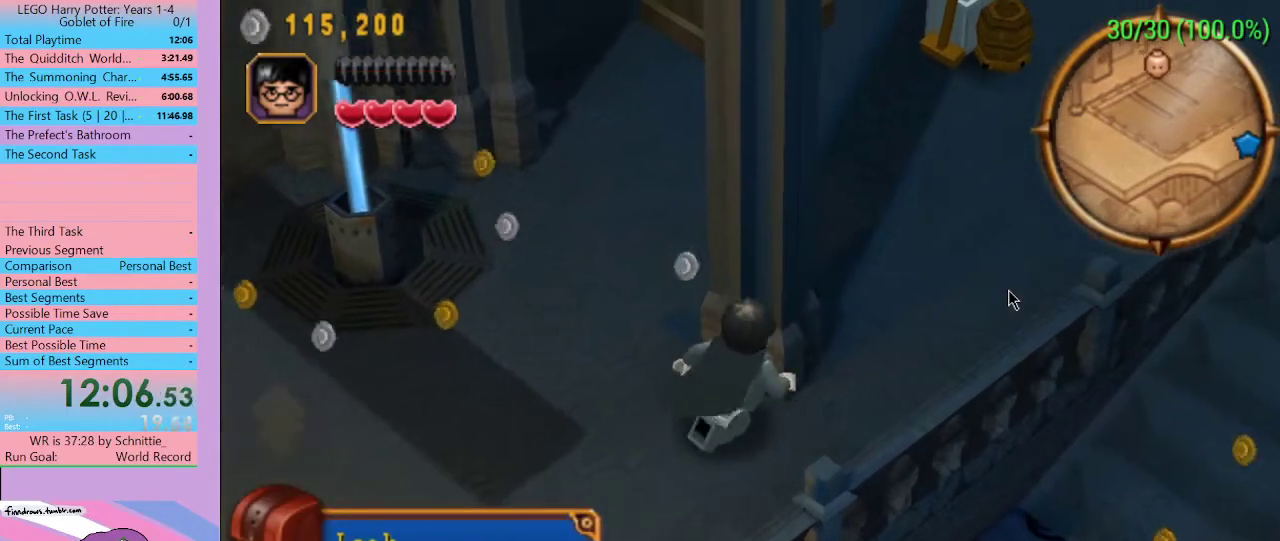
{"buttons": [], "left_stick": "up-right", "right_stick": "center", "events": [[233, "left_stick", "up-right"]]}
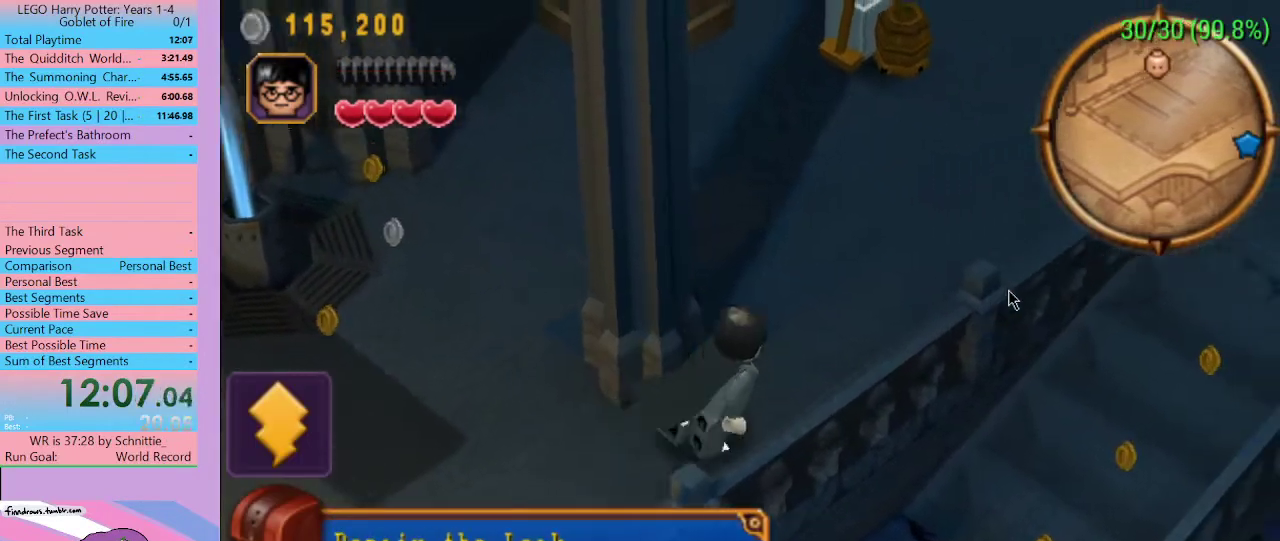
{"buttons": [], "left_stick": "up-right", "right_stick": "center", "events": []}
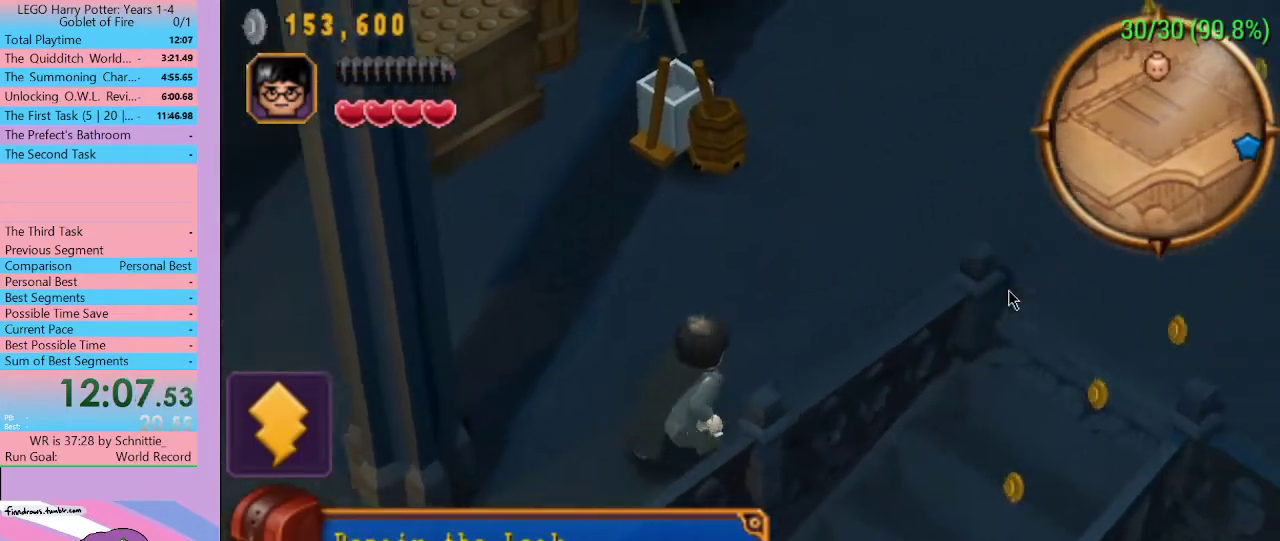
{"buttons": [], "left_stick": "up-right", "right_stick": "center", "events": []}
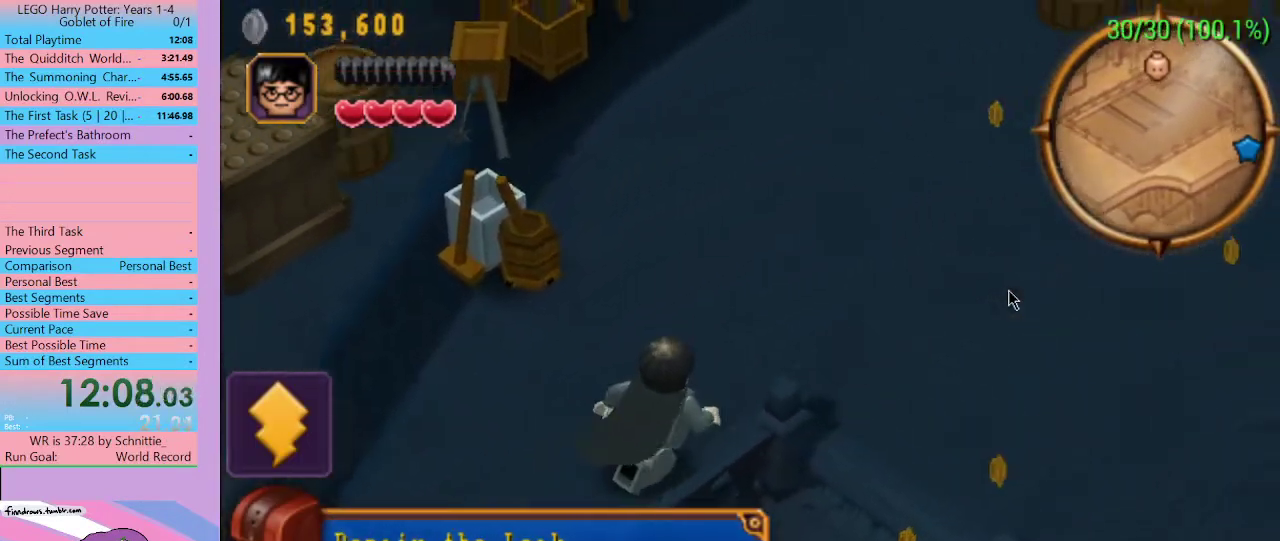
{"buttons": [], "left_stick": "right", "right_stick": "center", "events": [[467, "left_stick", "right"]]}
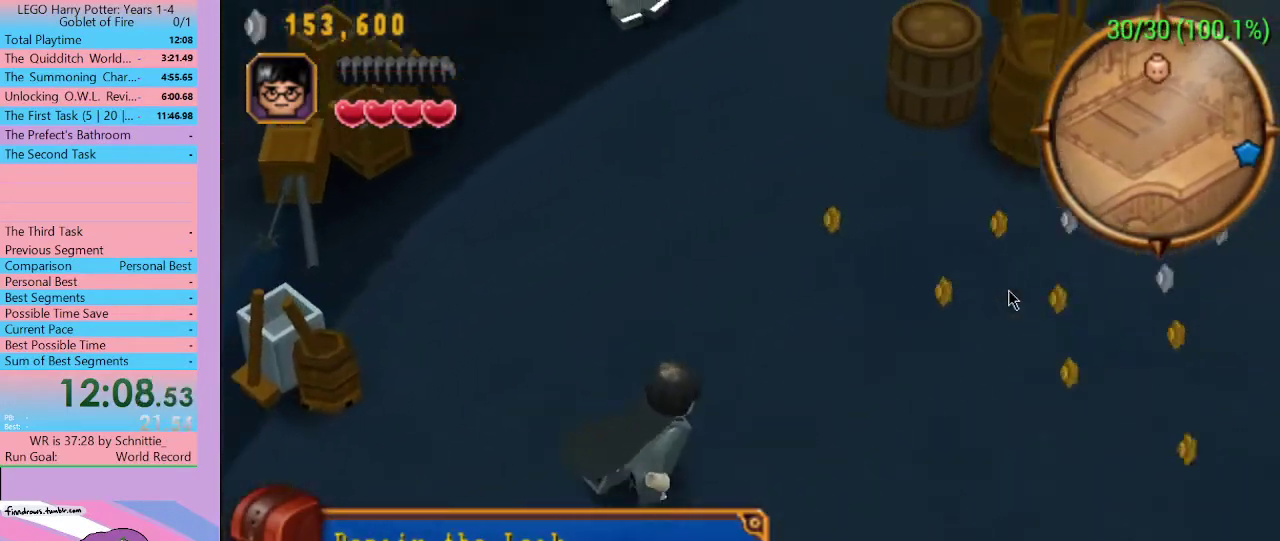
{"buttons": [], "left_stick": "right", "right_stick": "center", "events": []}
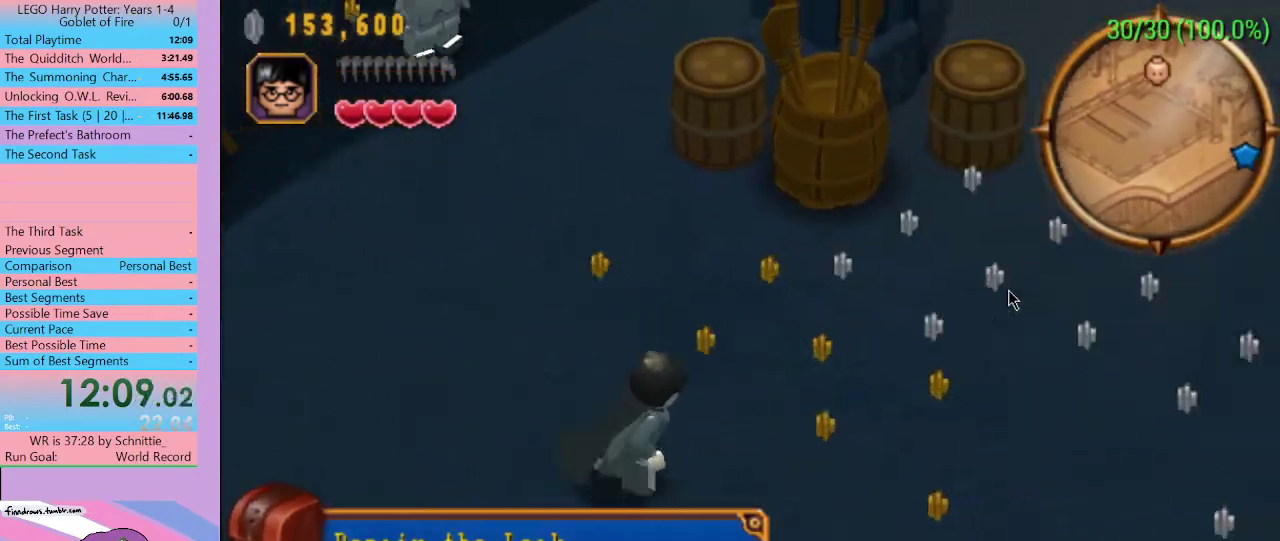
{"buttons": [], "left_stick": "right", "right_stick": "center", "events": []}
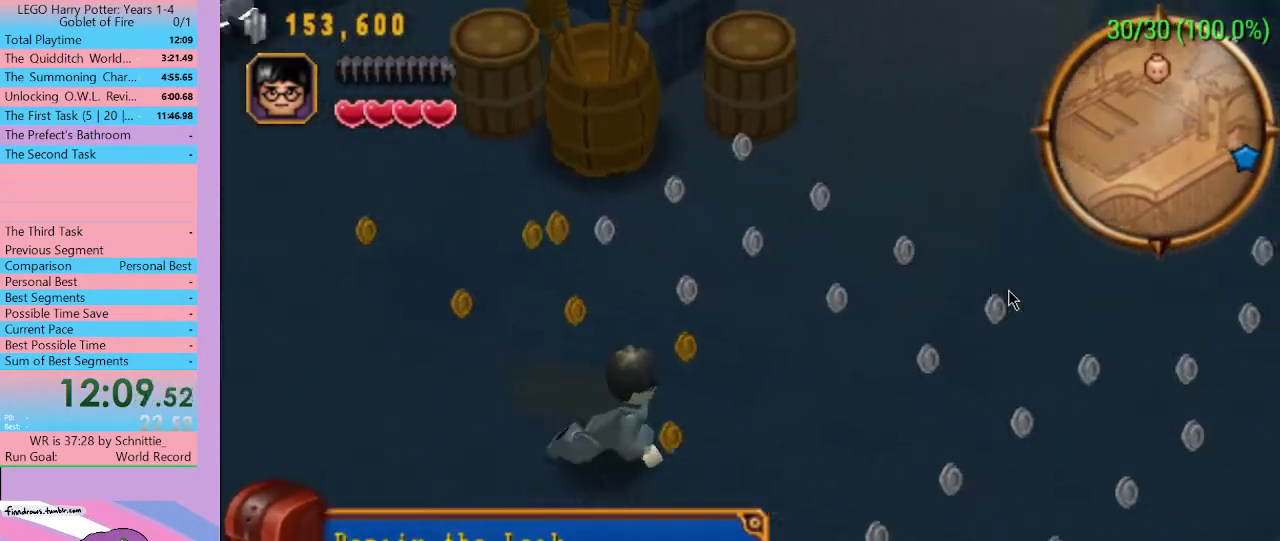
{"buttons": [], "left_stick": "right", "right_stick": "center", "events": []}
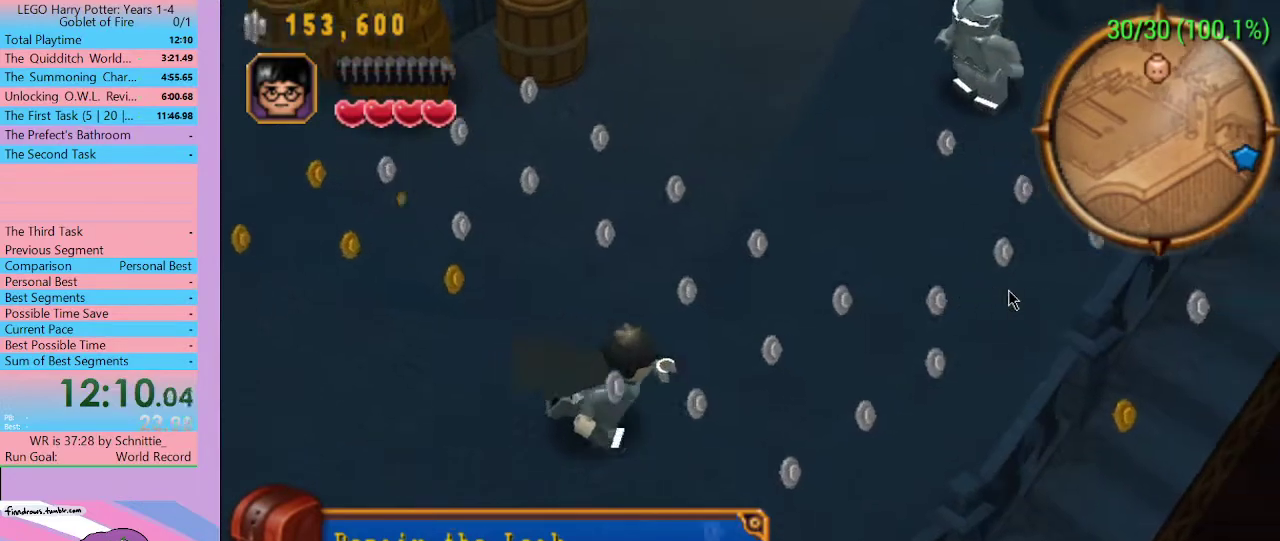
{"buttons": [], "left_stick": "down", "right_stick": "center", "events": [[33, "left_stick", "down-right"], [167, "left_stick", "down"]]}
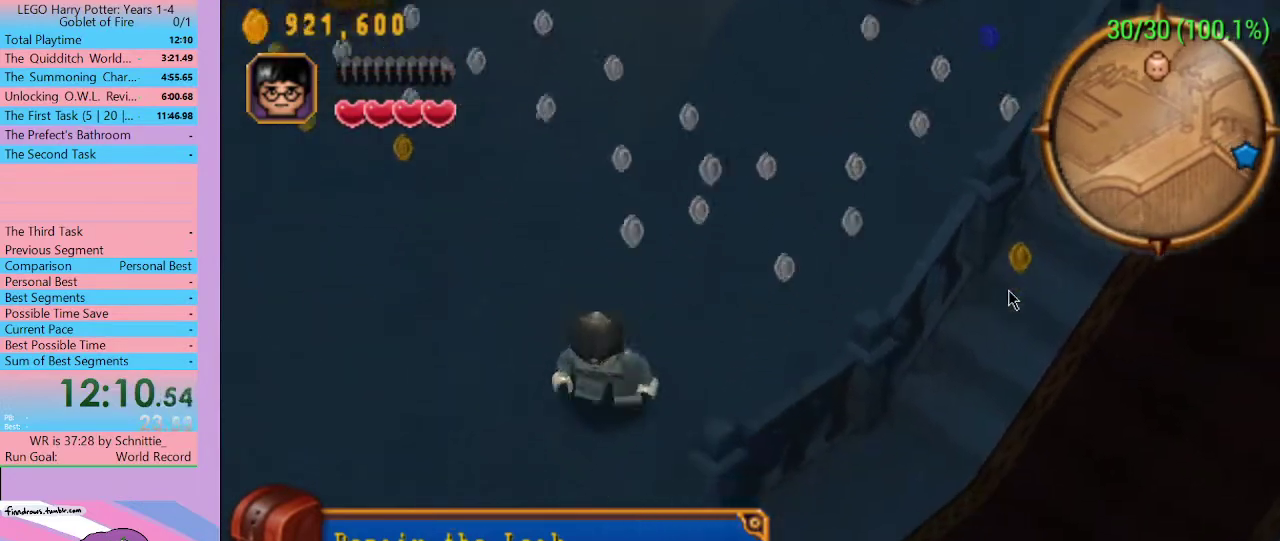
{"buttons": [], "left_stick": "right", "right_stick": "center", "events": [[433, "left_stick", "right"]]}
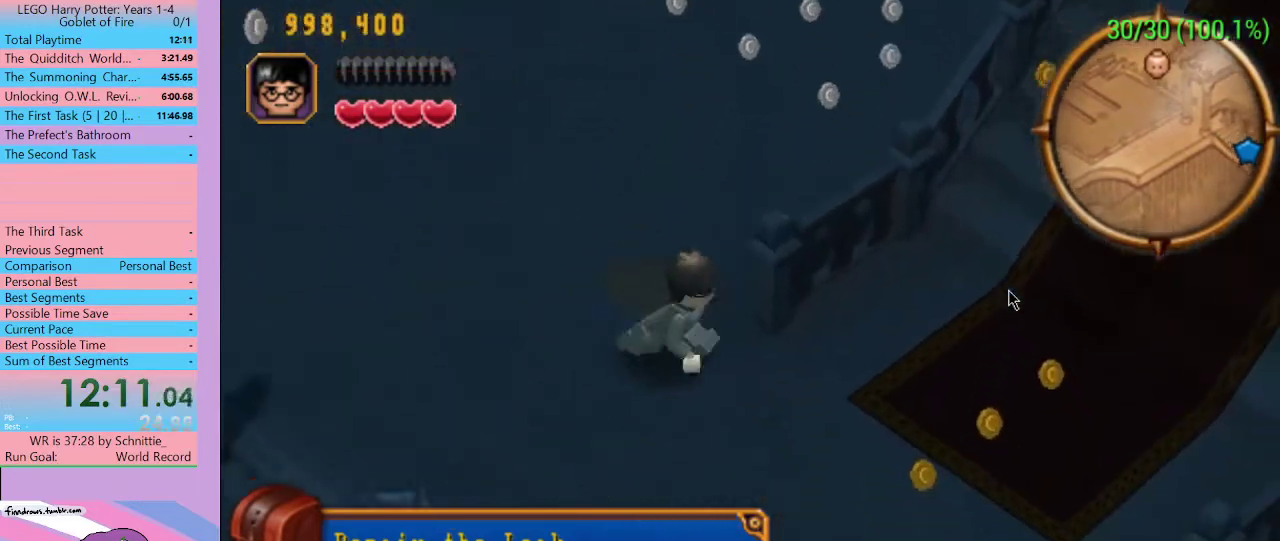
{"buttons": [], "left_stick": "right", "right_stick": "center", "events": []}
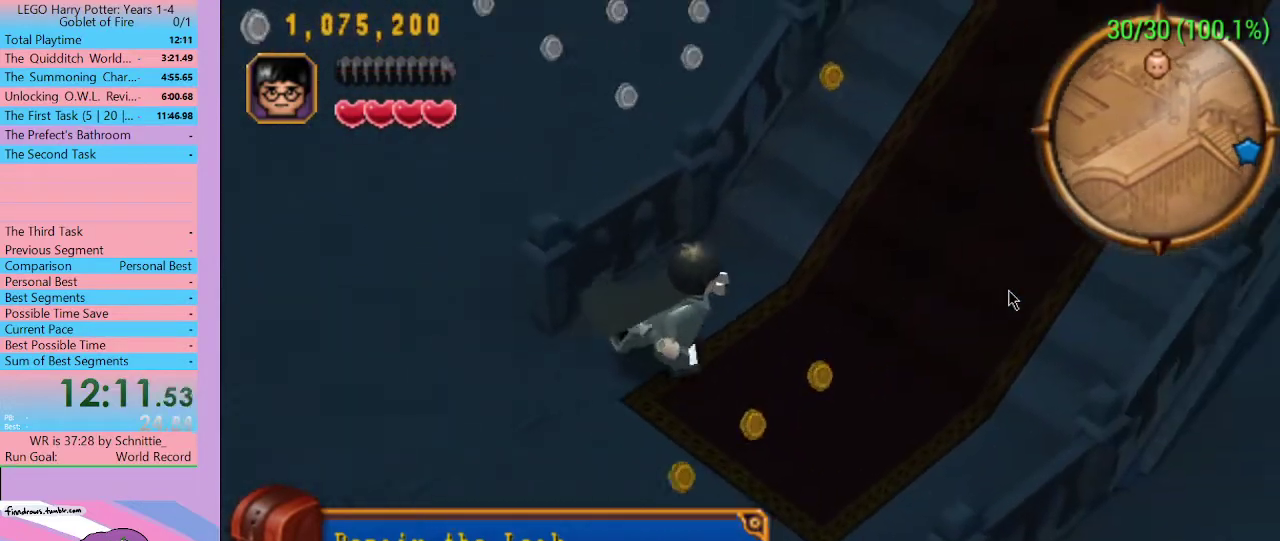
{"buttons": [], "left_stick": "up-right", "right_stick": "center", "events": [[400, "left_stick", "up-right"]]}
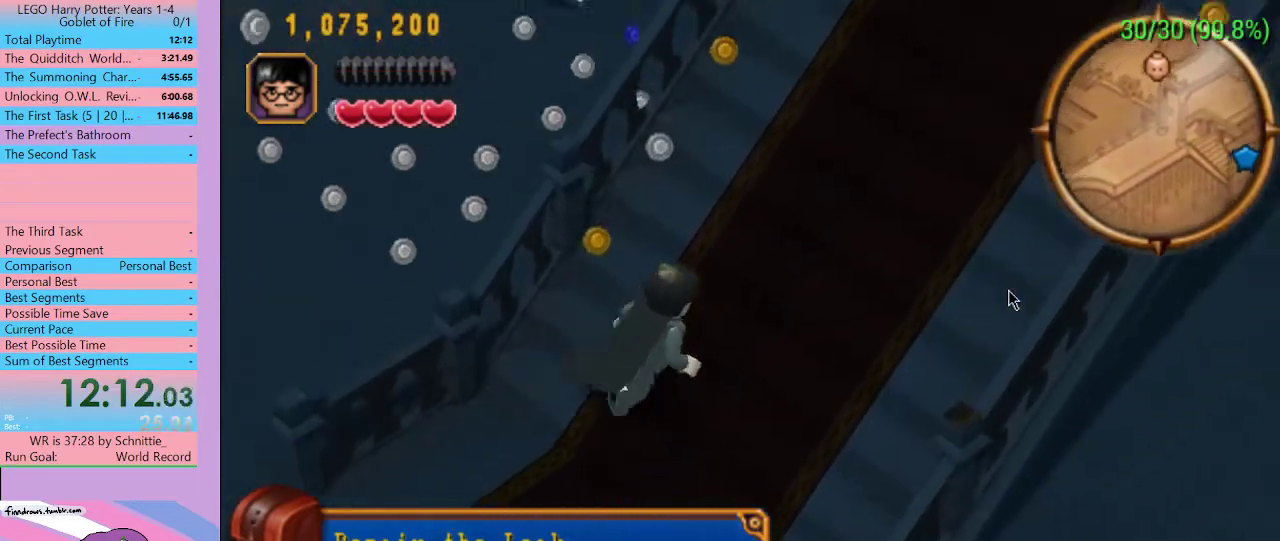
{"buttons": [], "left_stick": "up-right", "right_stick": "center", "events": []}
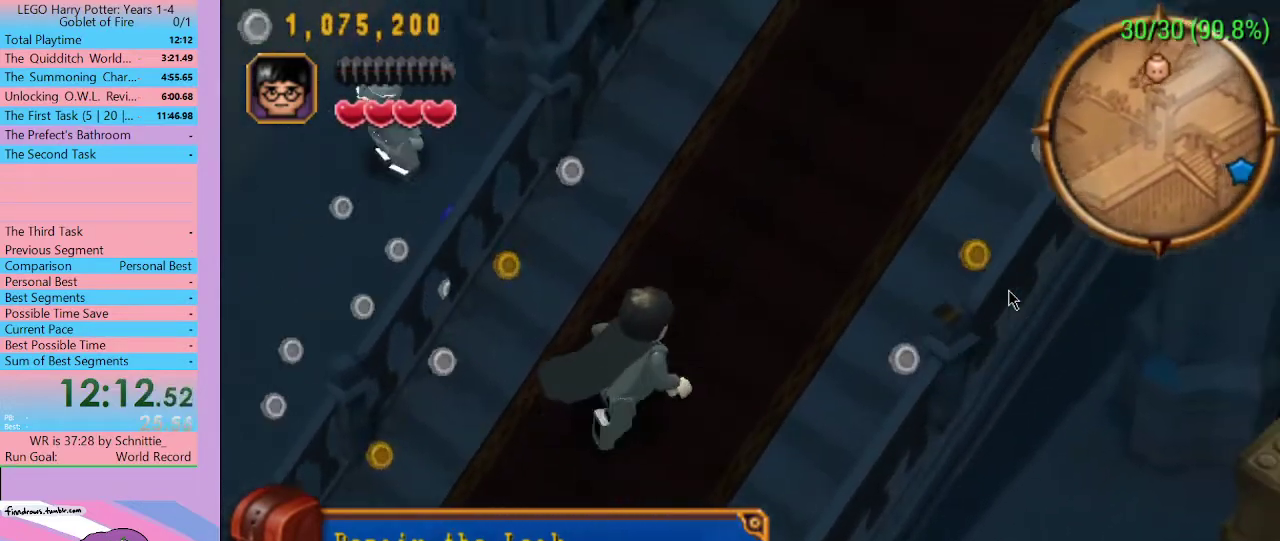
{"buttons": [], "left_stick": "up-right", "right_stick": "center", "events": []}
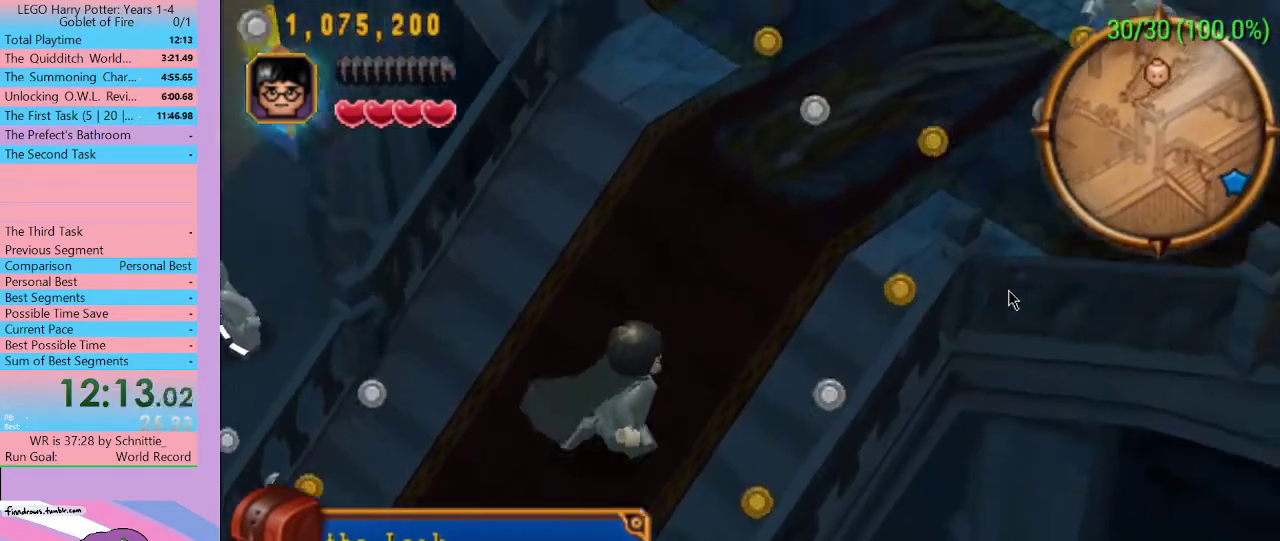
{"buttons": [], "left_stick": "up-right", "right_stick": "center", "events": []}
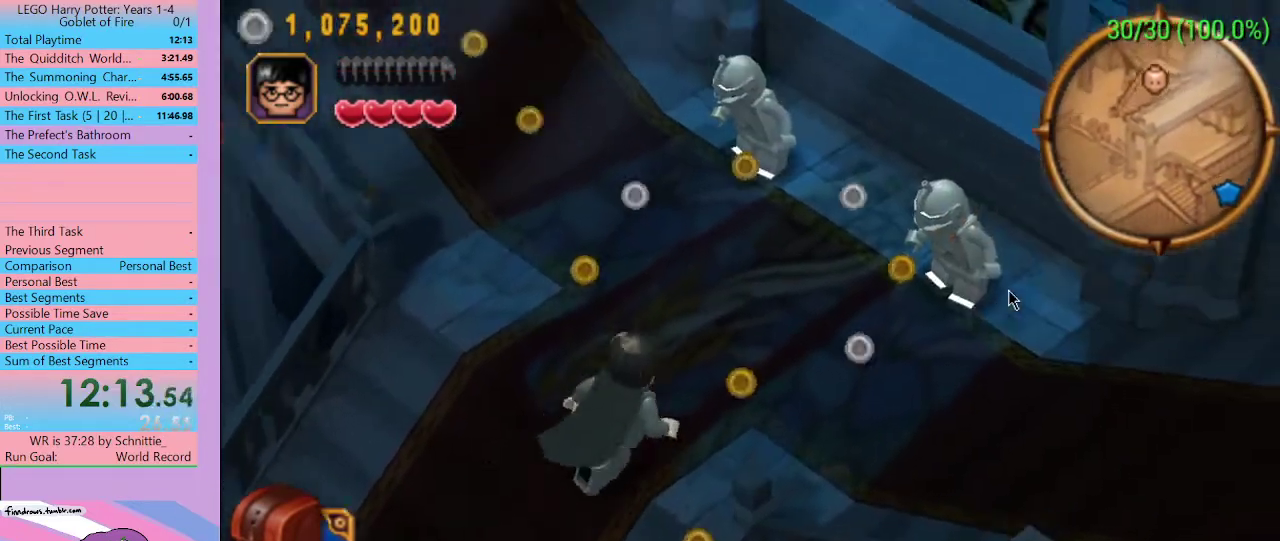
{"buttons": [], "left_stick": "down-right", "right_stick": "center", "events": [[33, "left_stick", "right"], [267, "left_stick", "down-right"]]}
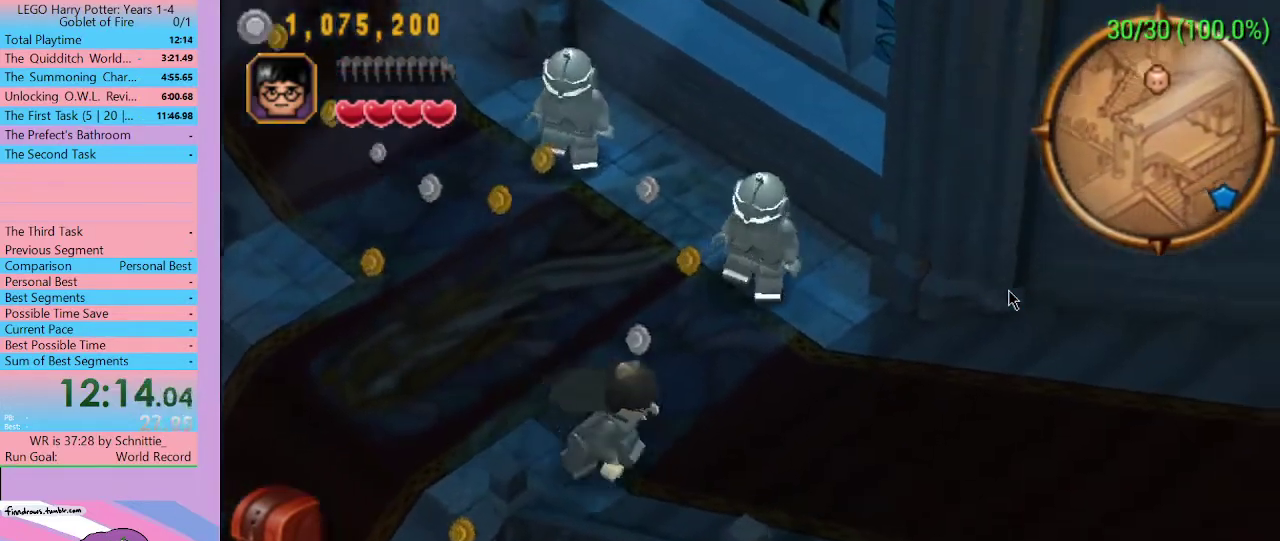
{"buttons": [], "left_stick": "down-right", "right_stick": "center", "events": []}
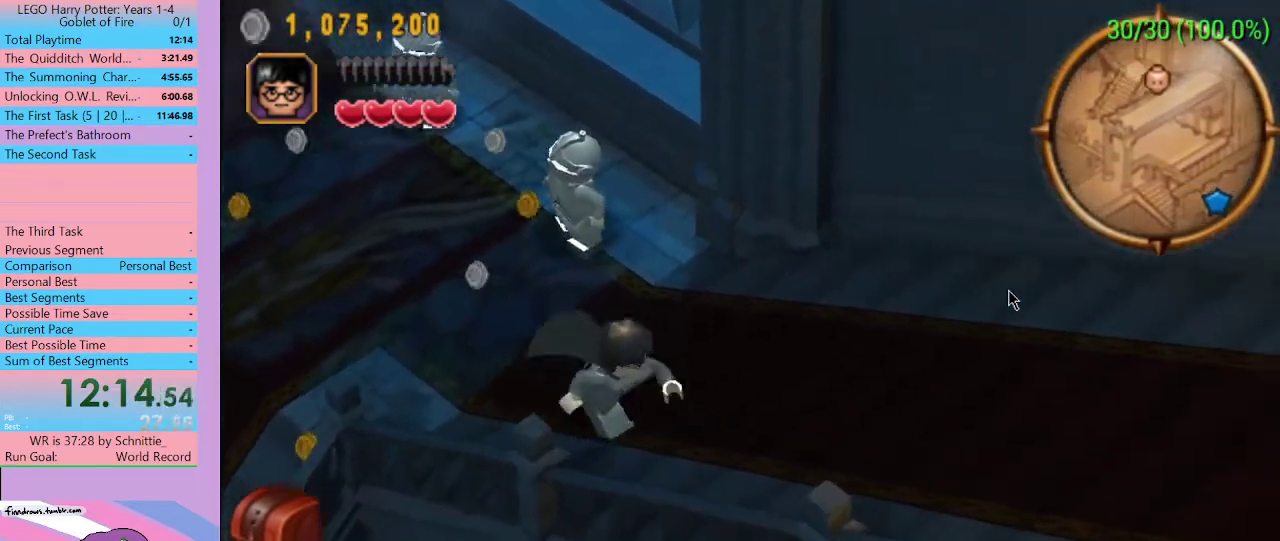
{"buttons": [], "left_stick": "down-right", "right_stick": "center", "events": []}
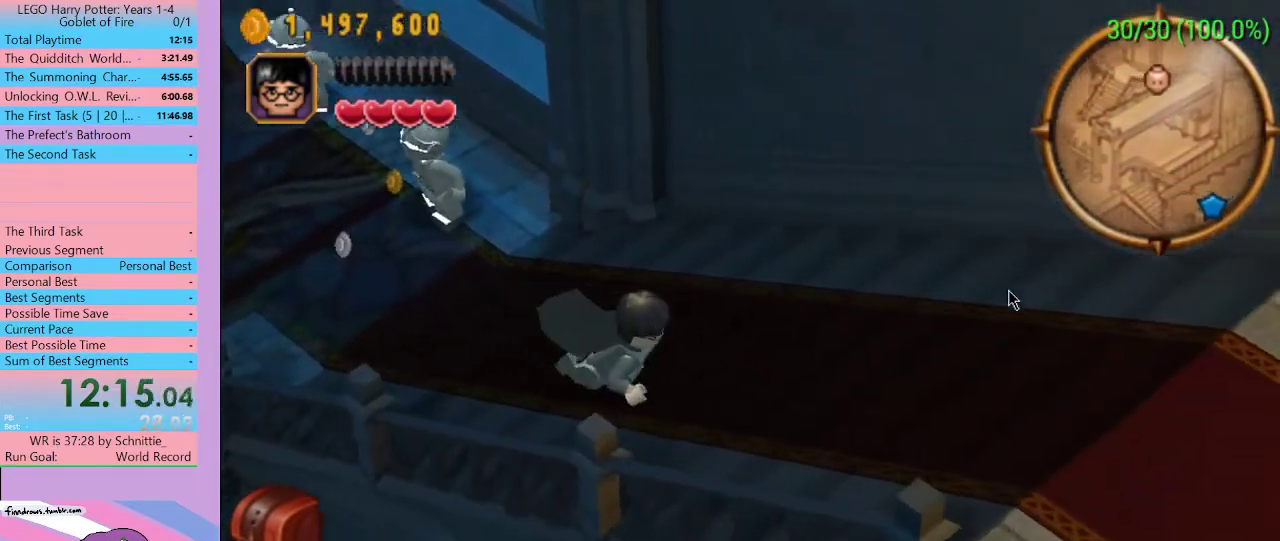
{"buttons": [], "left_stick": "down-right", "right_stick": "center", "events": []}
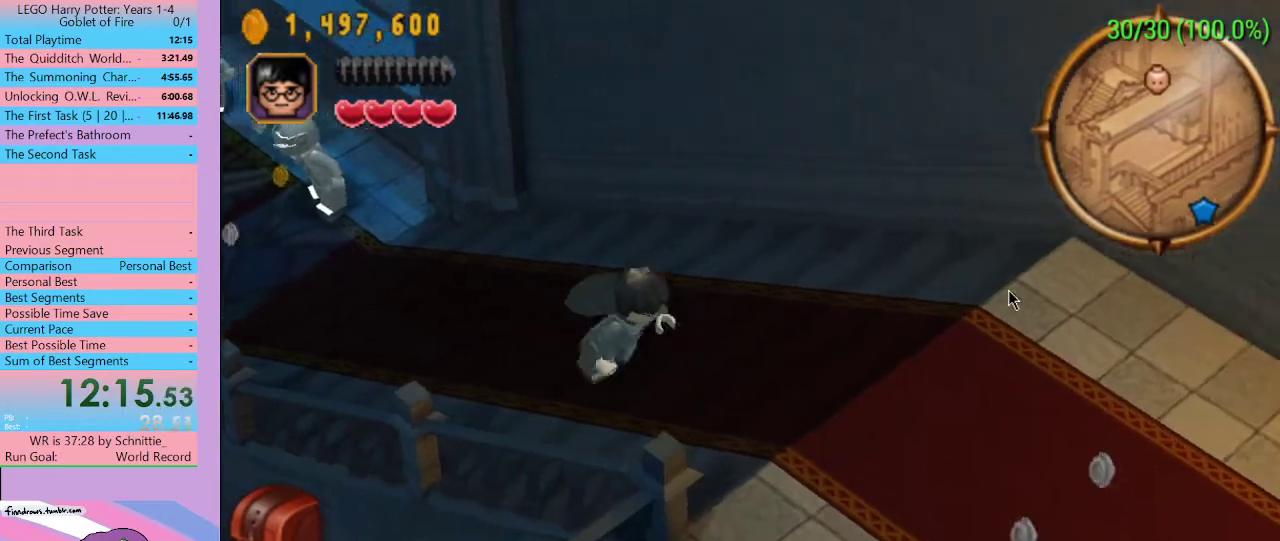
{"buttons": [], "left_stick": "down-right", "right_stick": "center", "events": []}
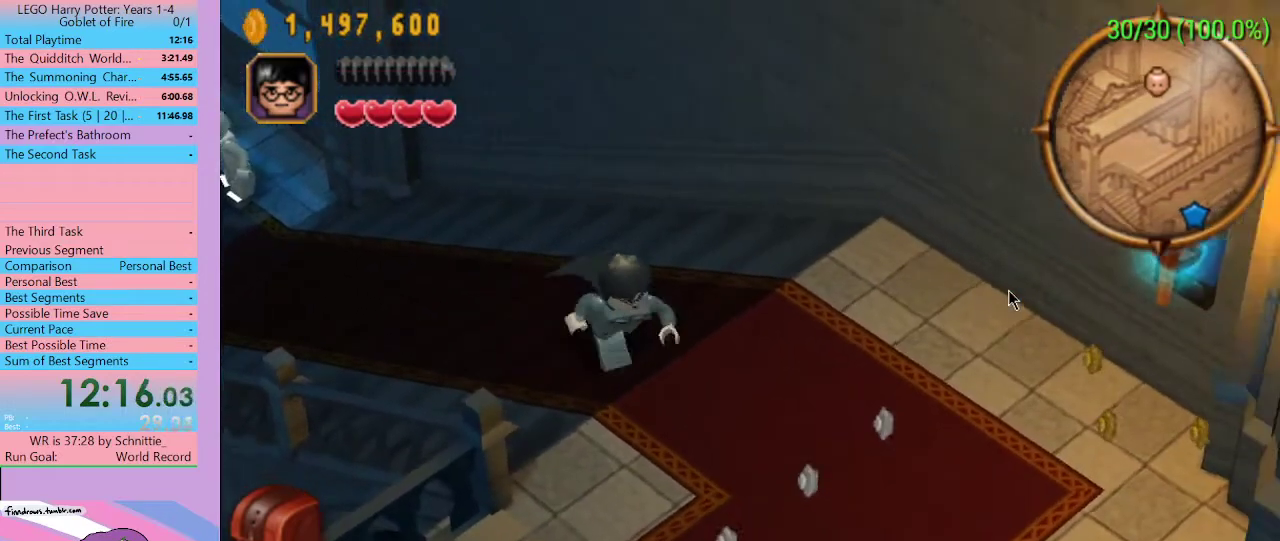
{"buttons": [], "left_stick": "down", "right_stick": "center", "events": [[33, "left_stick", "down"]]}
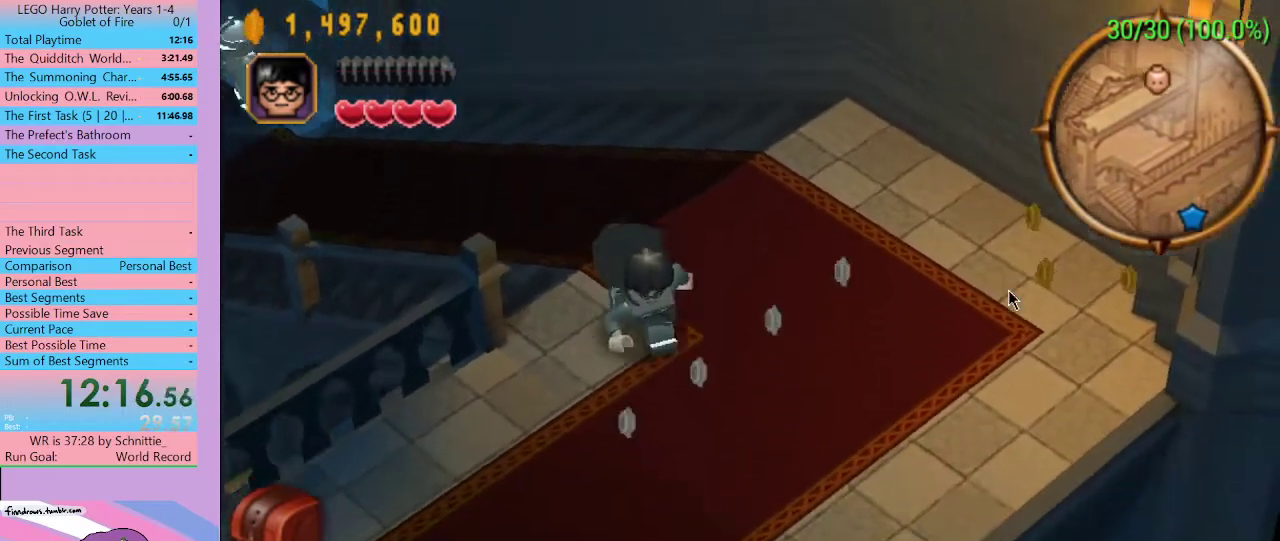
{"buttons": [], "left_stick": "down", "right_stick": "center", "events": []}
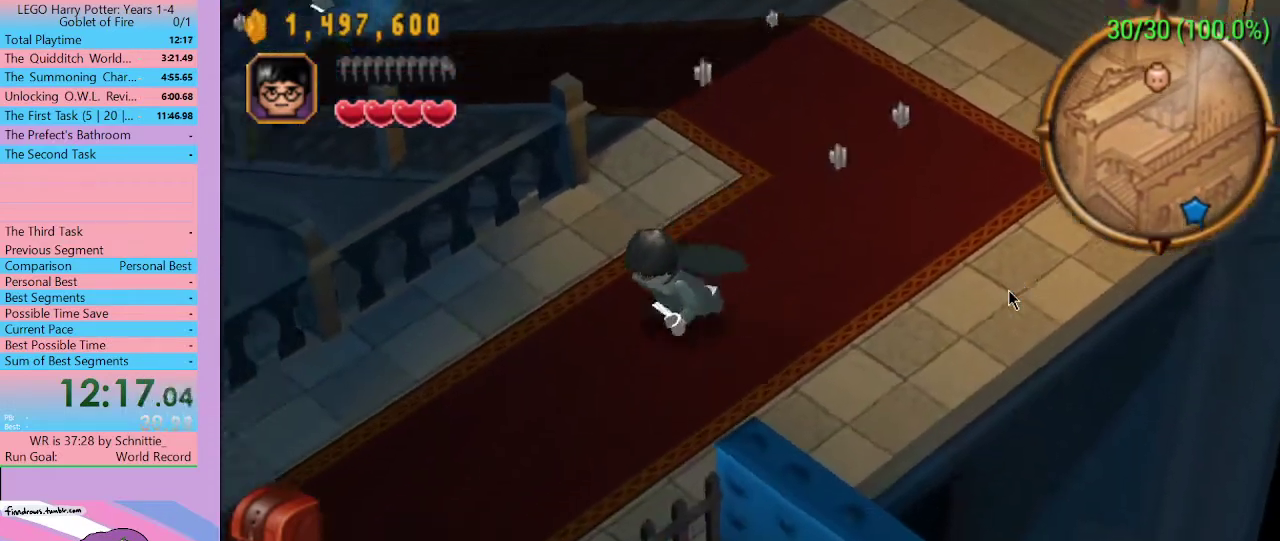
{"buttons": [], "left_stick": "down", "right_stick": "center", "events": []}
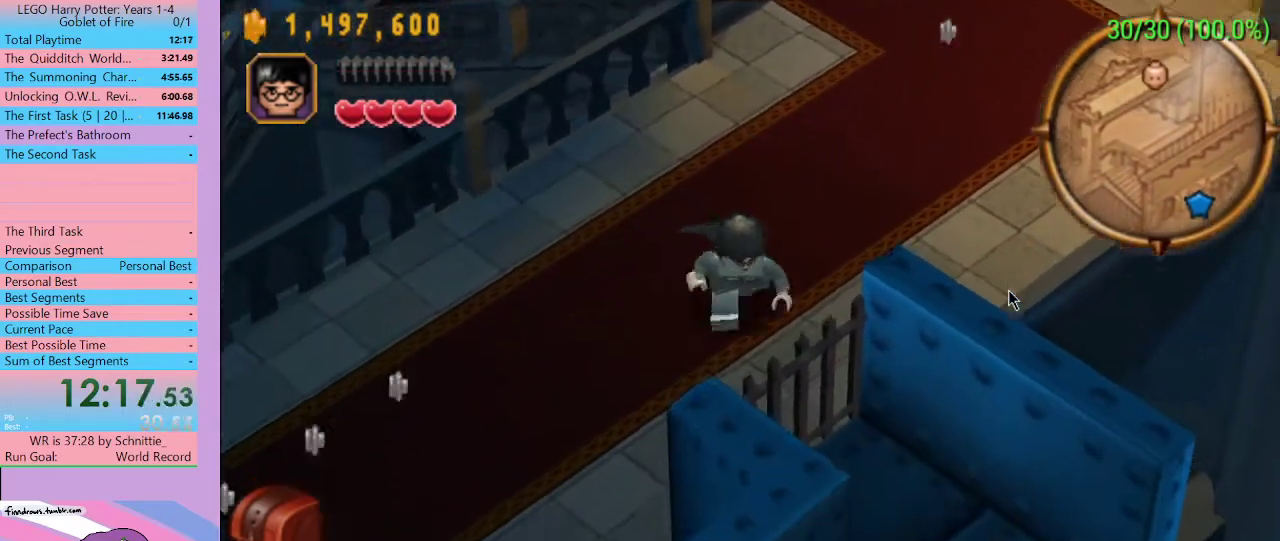
{"buttons": [], "left_stick": "down-right", "right_stick": "center", "events": [[133, "Y", "down"], [267, "Y", "up"], [400, "left_stick", "down-right"]]}
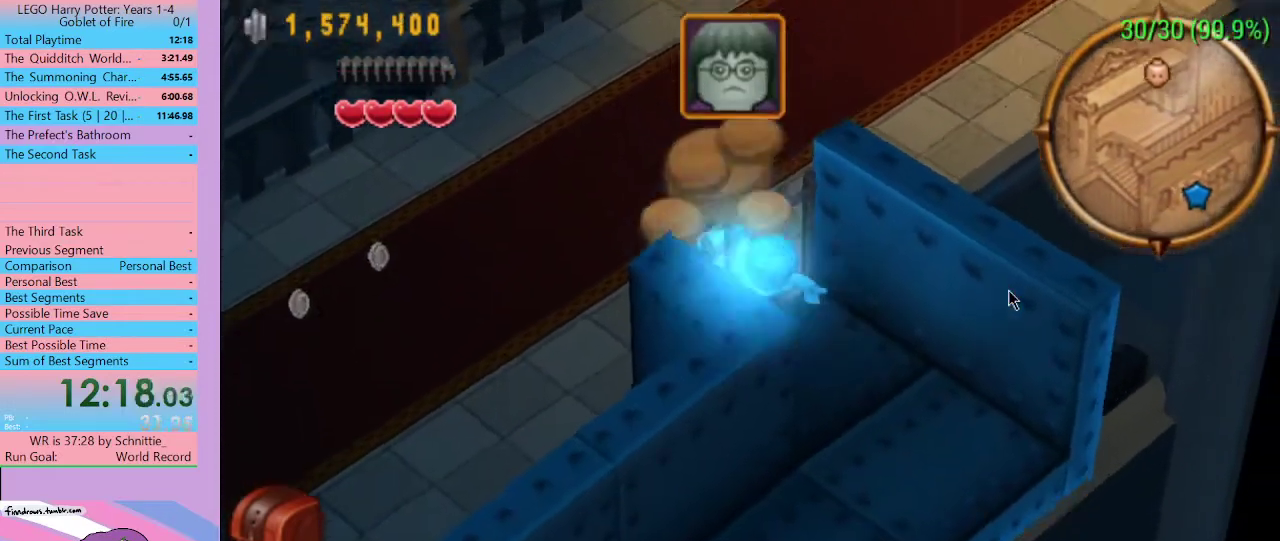
{"buttons": [], "left_stick": "down", "right_stick": "center", "events": [[467, "left_stick", "down"]]}